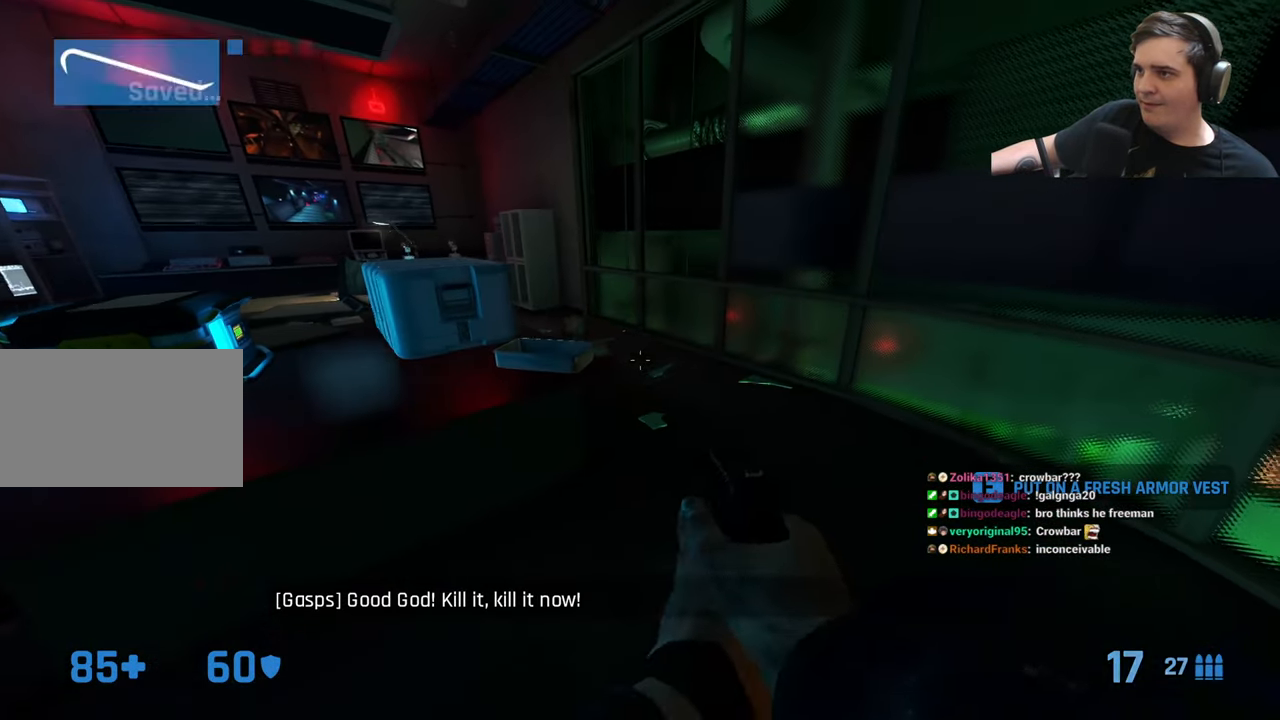
Gameplay with keyboard and mouse; each line is a JSON object with the keys held at the frame after it. "events" lists presses ("down") and releases ("up") of "1", "2", "3", "4", "5", "a", "alt", "c", "caps_lock", "ctrl", "d", "e", "f", "g", "q", "r", "s", "shift", "t", "tab", "v", "w", "x" and "z" between this image and that frame as [ms after this image, input, new state], when the widget could be followed in between. No other keys are recorded. Mouse buttons are not recorded. Not read: mouse_move.
{"keys": ["a", "ctrl"], "events": [[67, "1", "up"], [184, "w", "down"], [284, "d", "down"], [334, "w", "up"], [367, "a", "down"], [367, "ctrl", "down"], [367, "d", "up"]]}
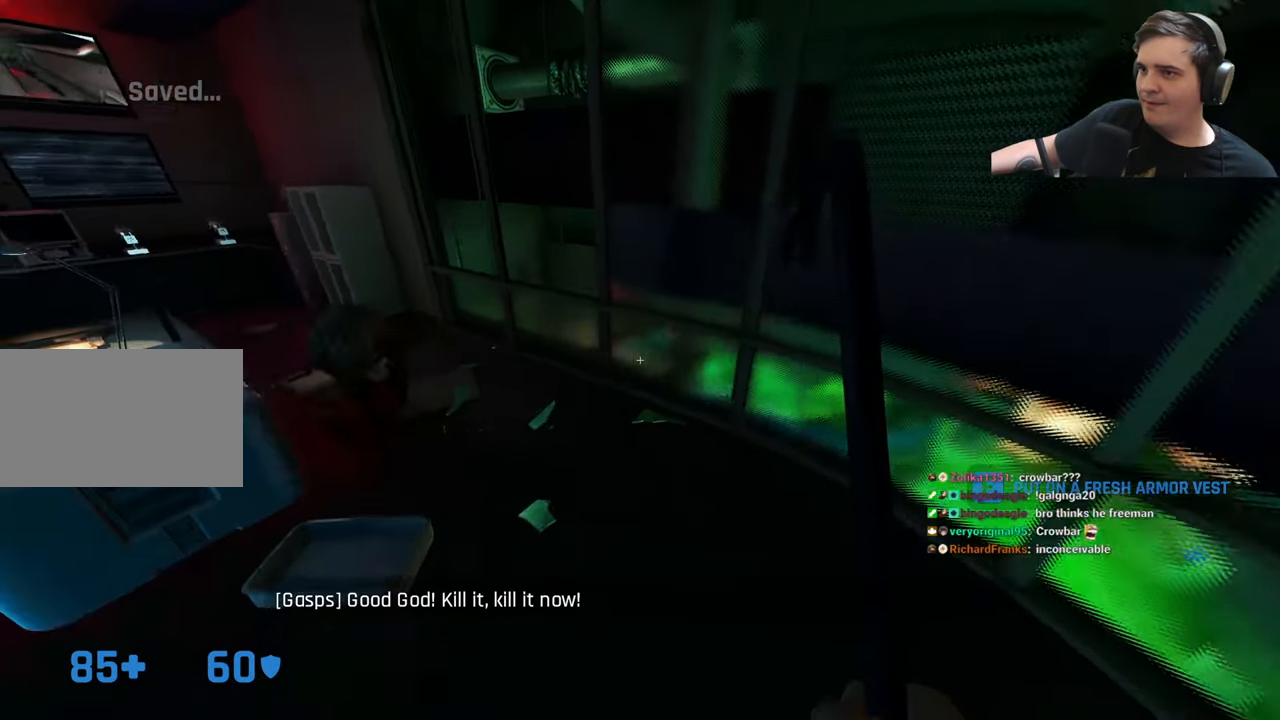
{"keys": ["a", "ctrl"], "events": []}
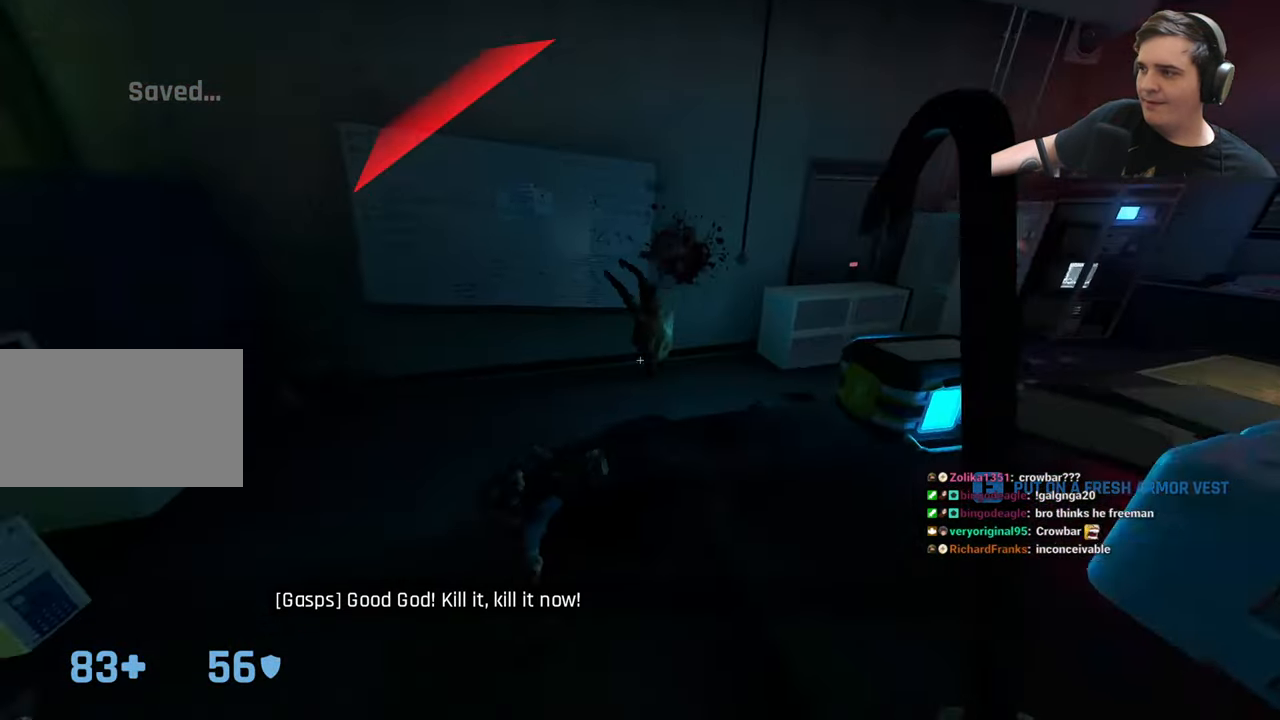
{"keys": ["w"], "events": [[217, "a", "up"], [367, "ctrl", "up"], [367, "w", "down"]]}
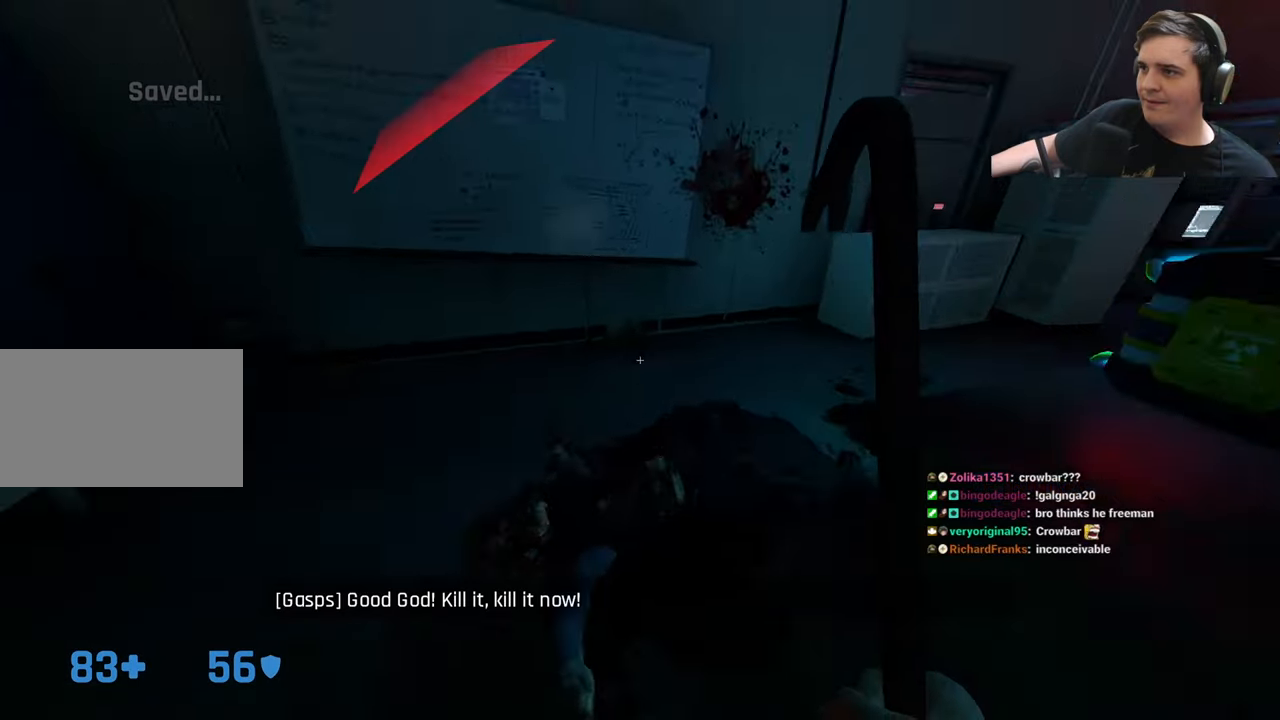
{"keys": ["ctrl"], "events": [[83, "w", "up"], [366, "w", "down"], [416, "w", "up"], [466, "ctrl", "down"]]}
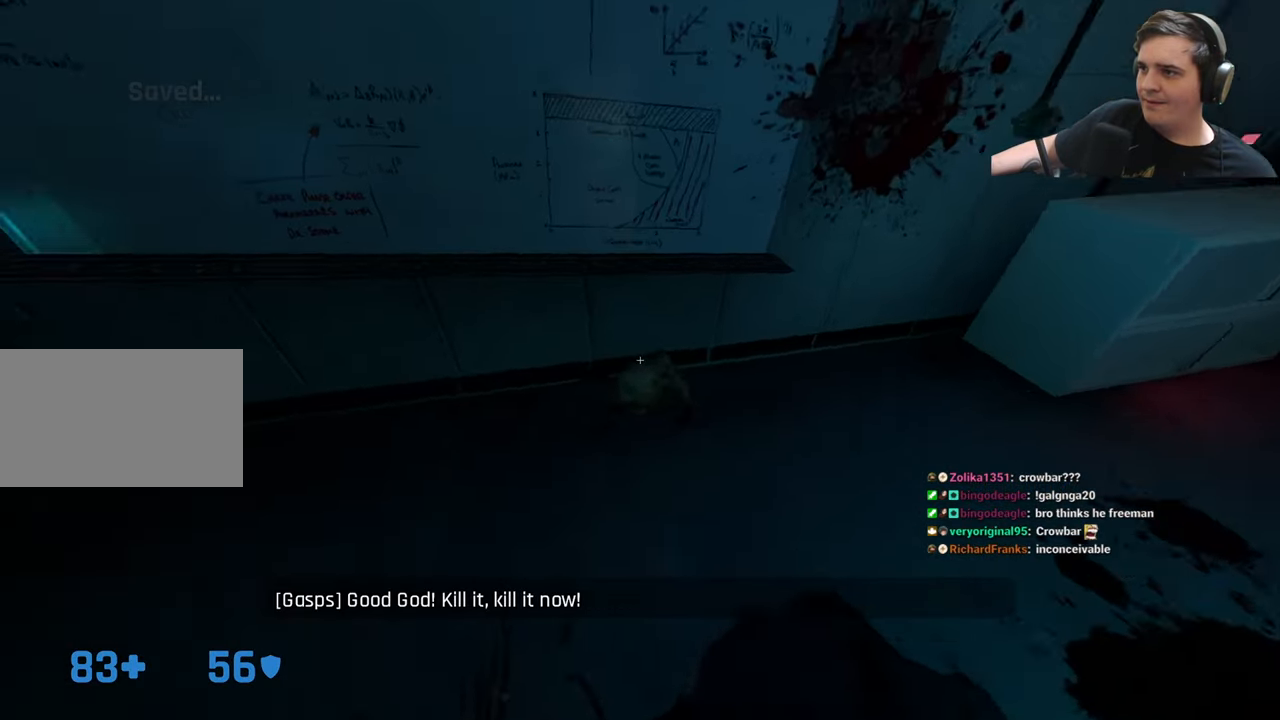
{"keys": ["ctrl"], "events": [[266, "w", "down"], [433, "w", "up"]]}
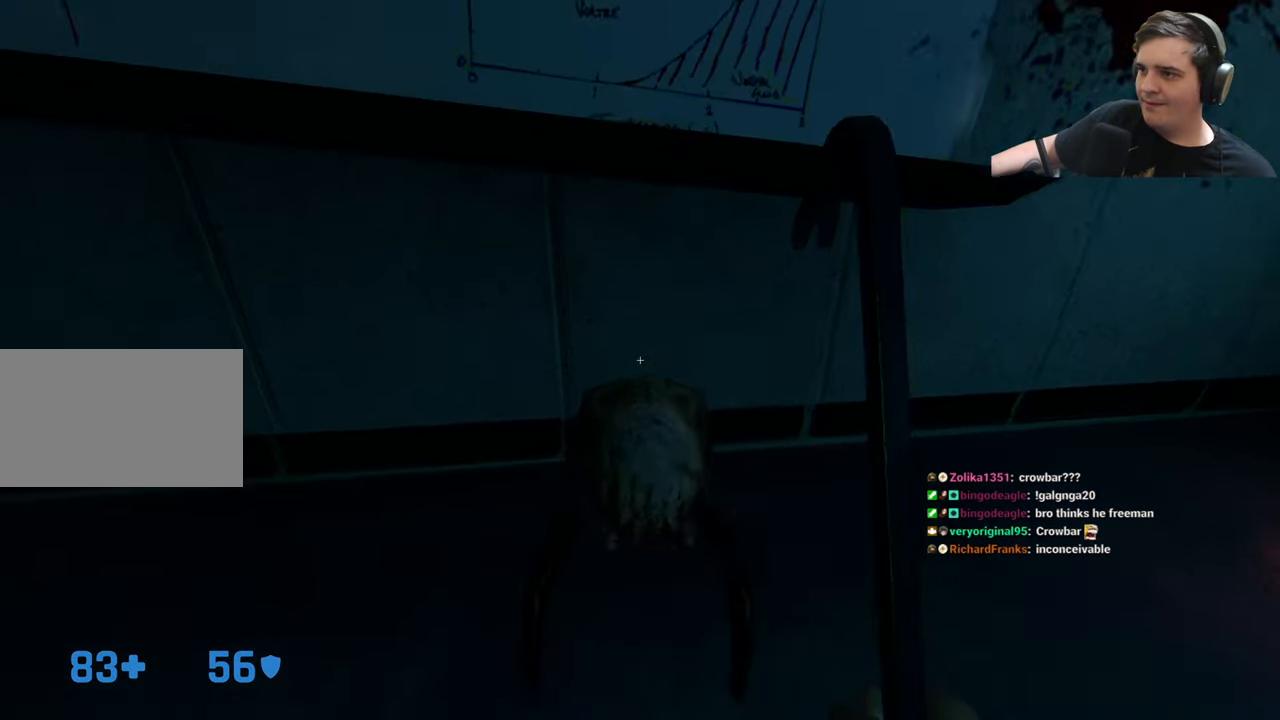
{"keys": ["ctrl"], "events": []}
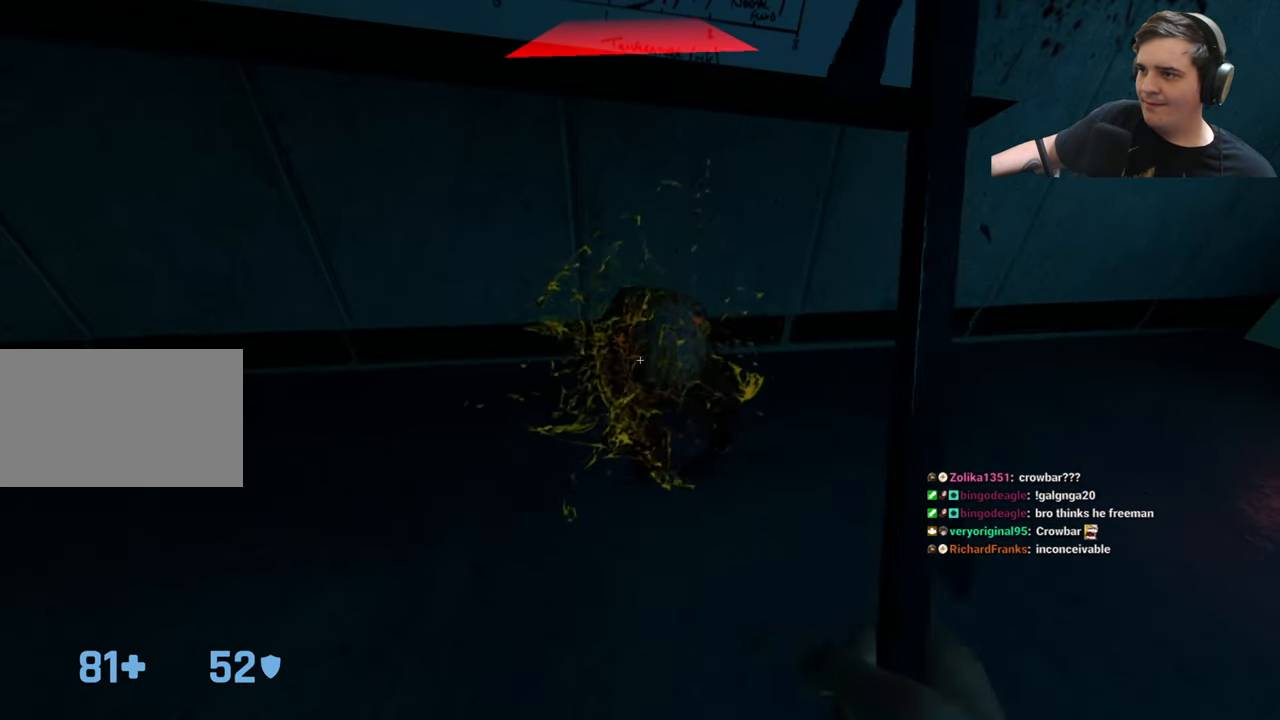
{"keys": [], "events": [[466, "ctrl", "up"]]}
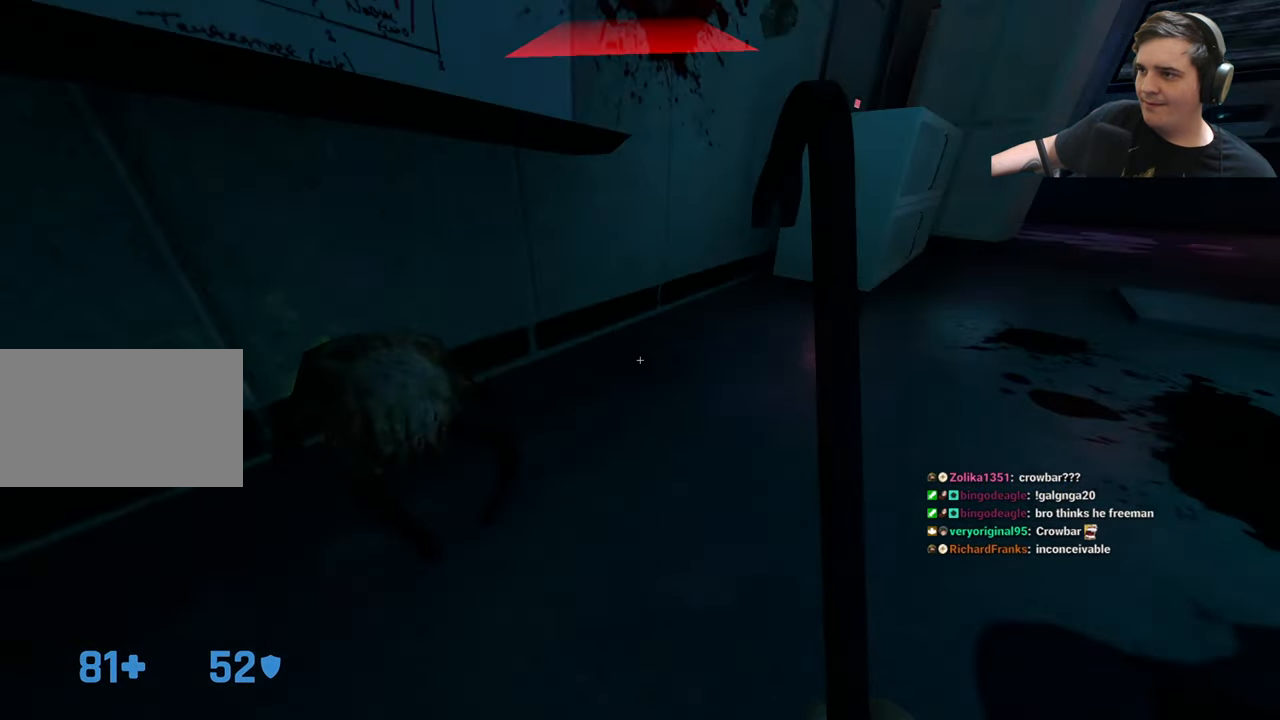
{"keys": [], "events": [[16, "d", "down"], [66, "d", "up"]]}
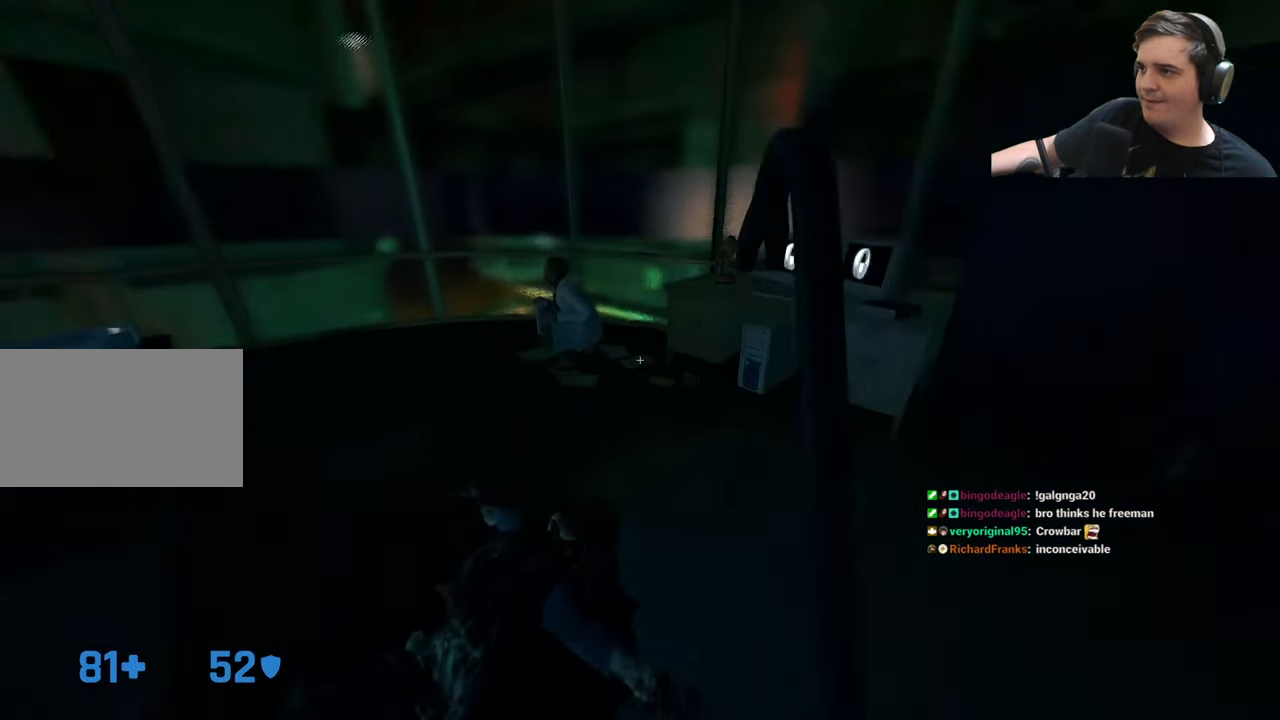
{"keys": [], "events": []}
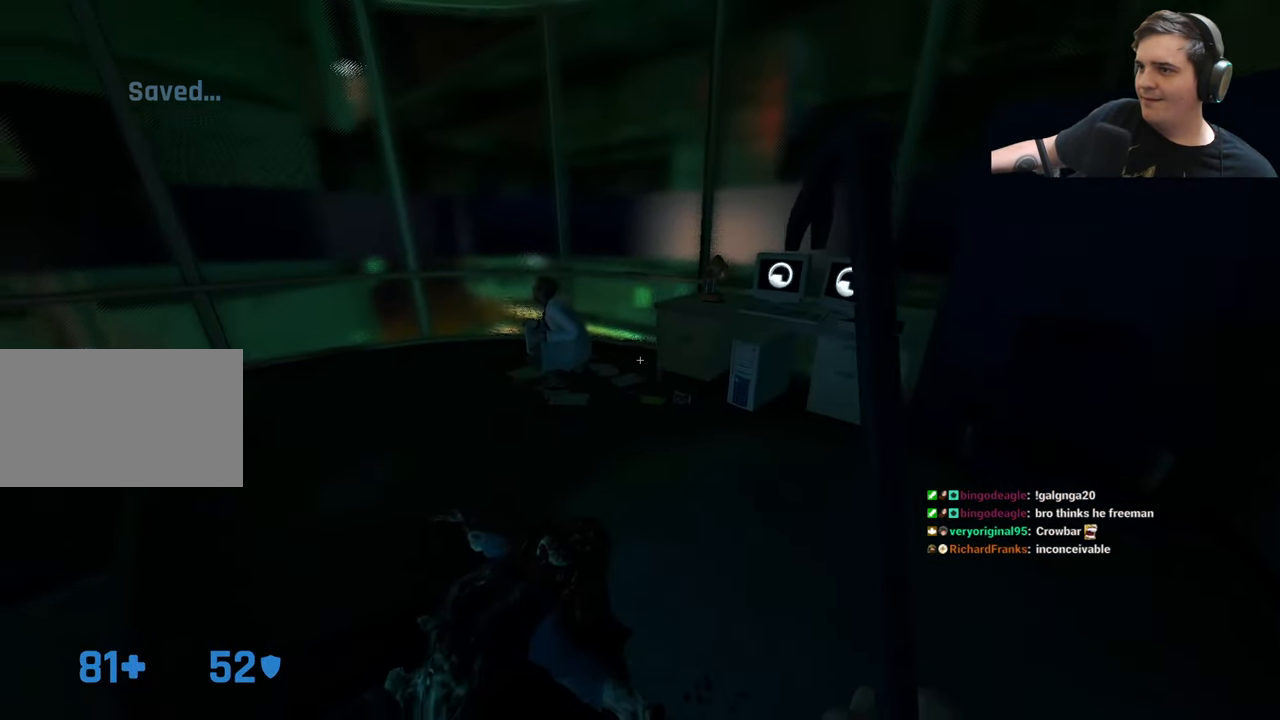
{"keys": ["w"], "events": [[183, "w", "down"], [283, "a", "down"], [466, "a", "up"]]}
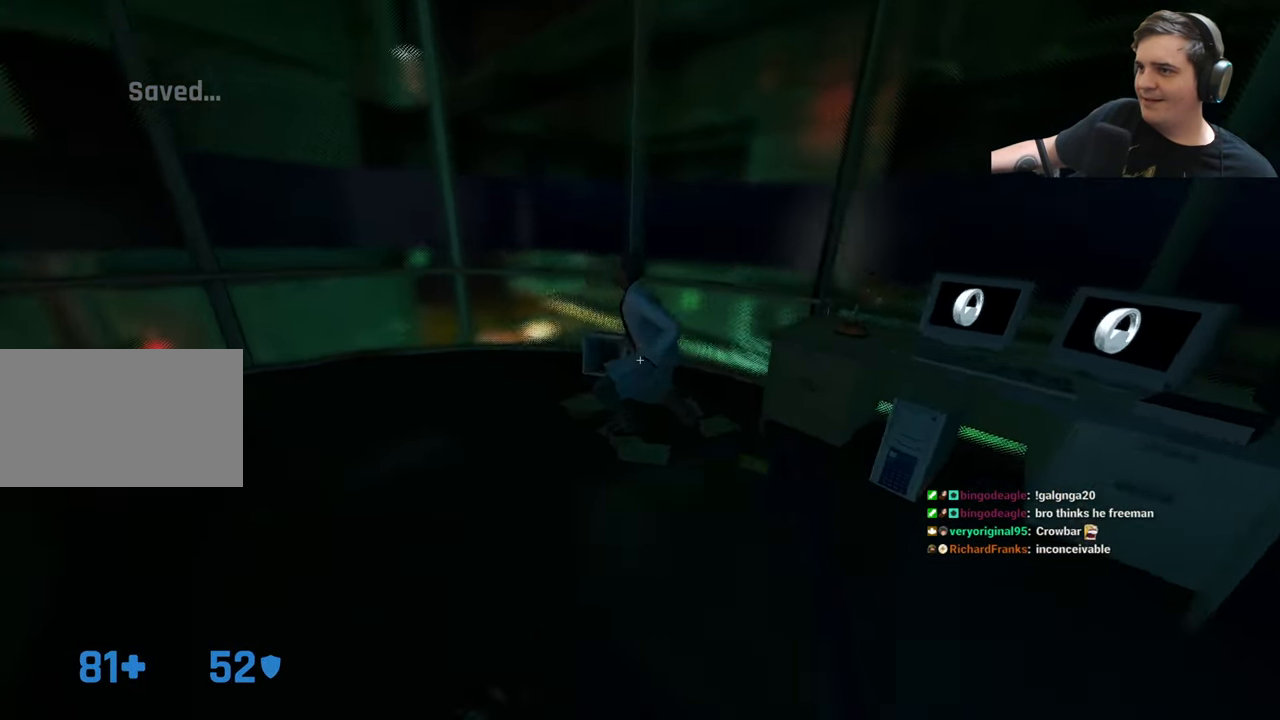
{"keys": [], "events": [[16, "w", "up"]]}
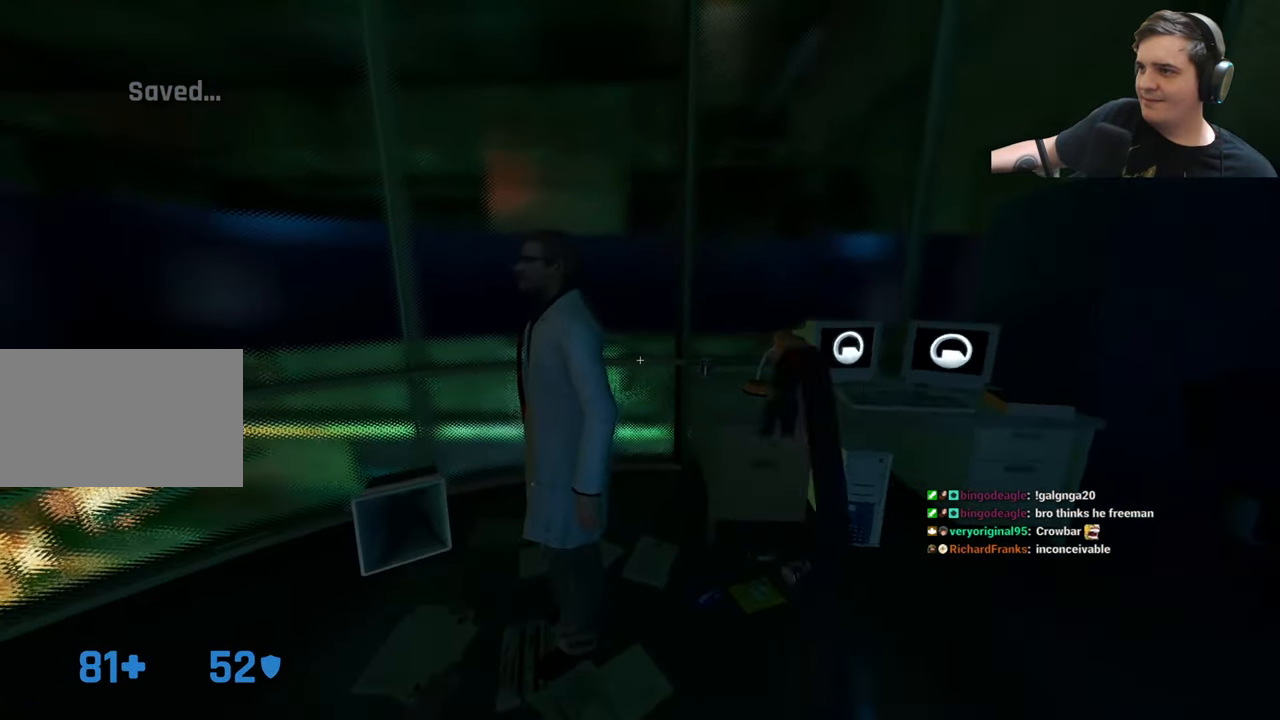
{"keys": [], "events": []}
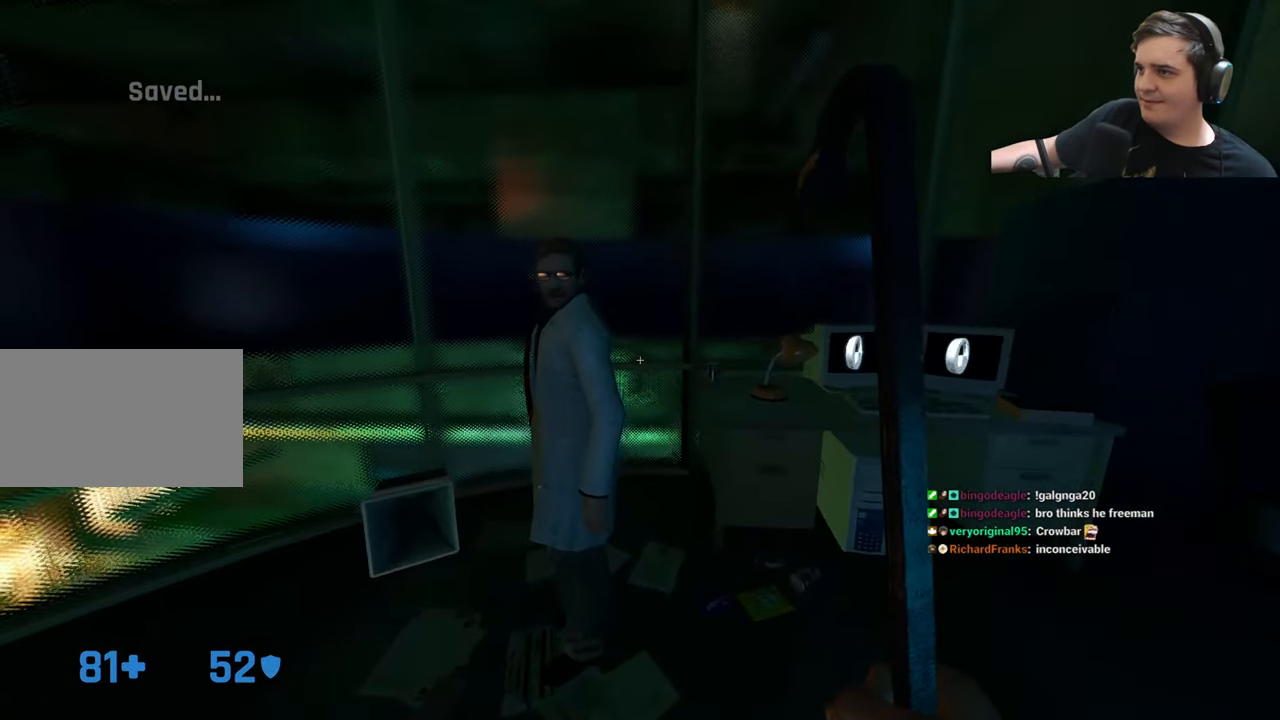
{"keys": [], "events": []}
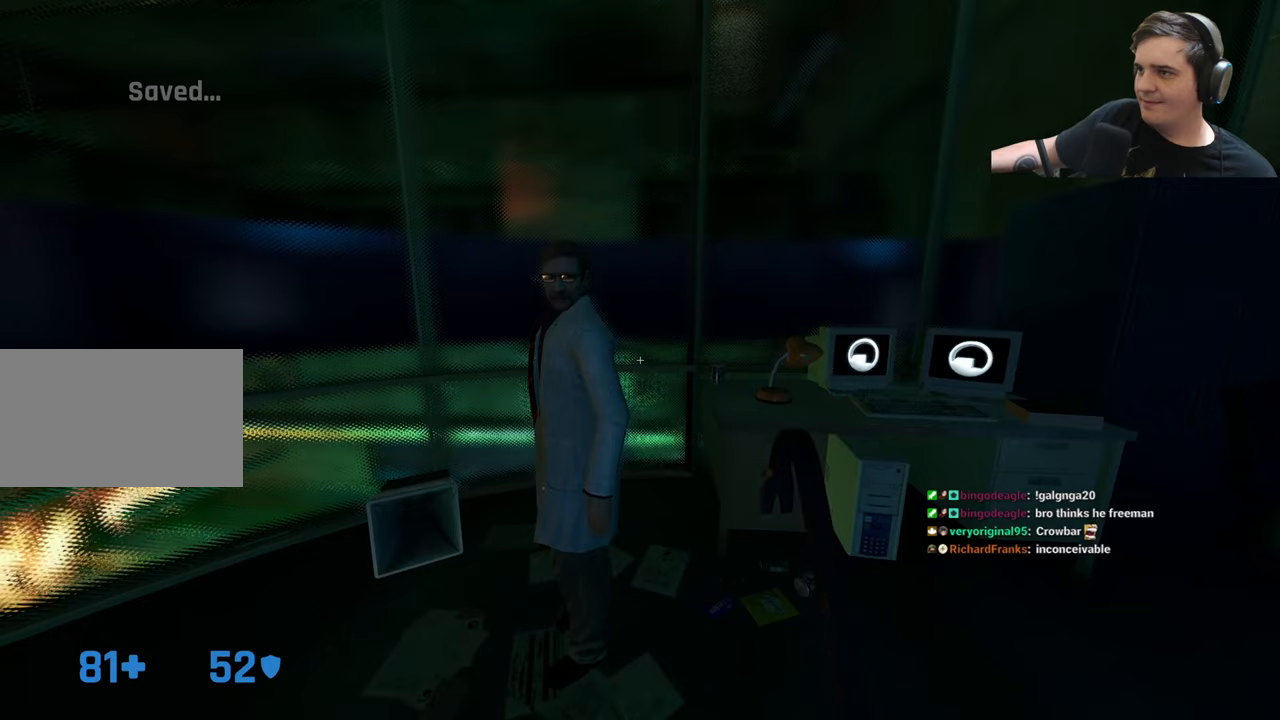
{"keys": ["f"], "events": [[483, "f", "down"]]}
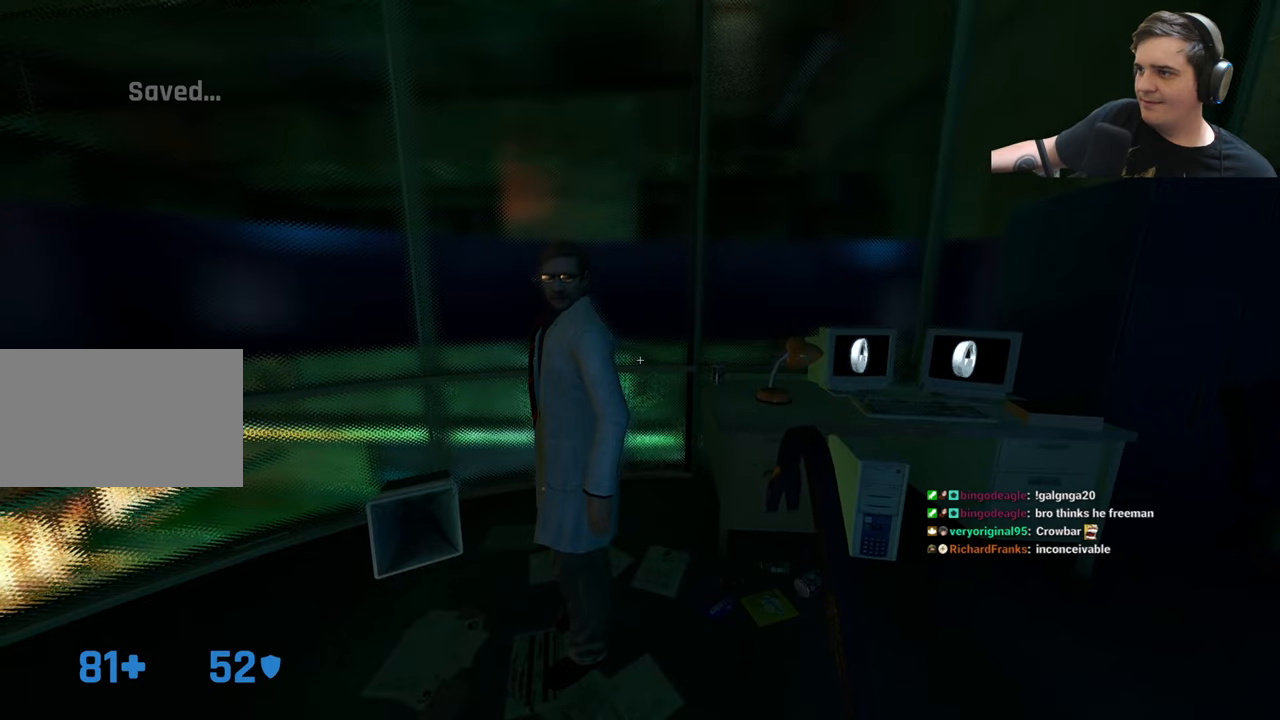
{"keys": [], "events": [[83, "f", "up"]]}
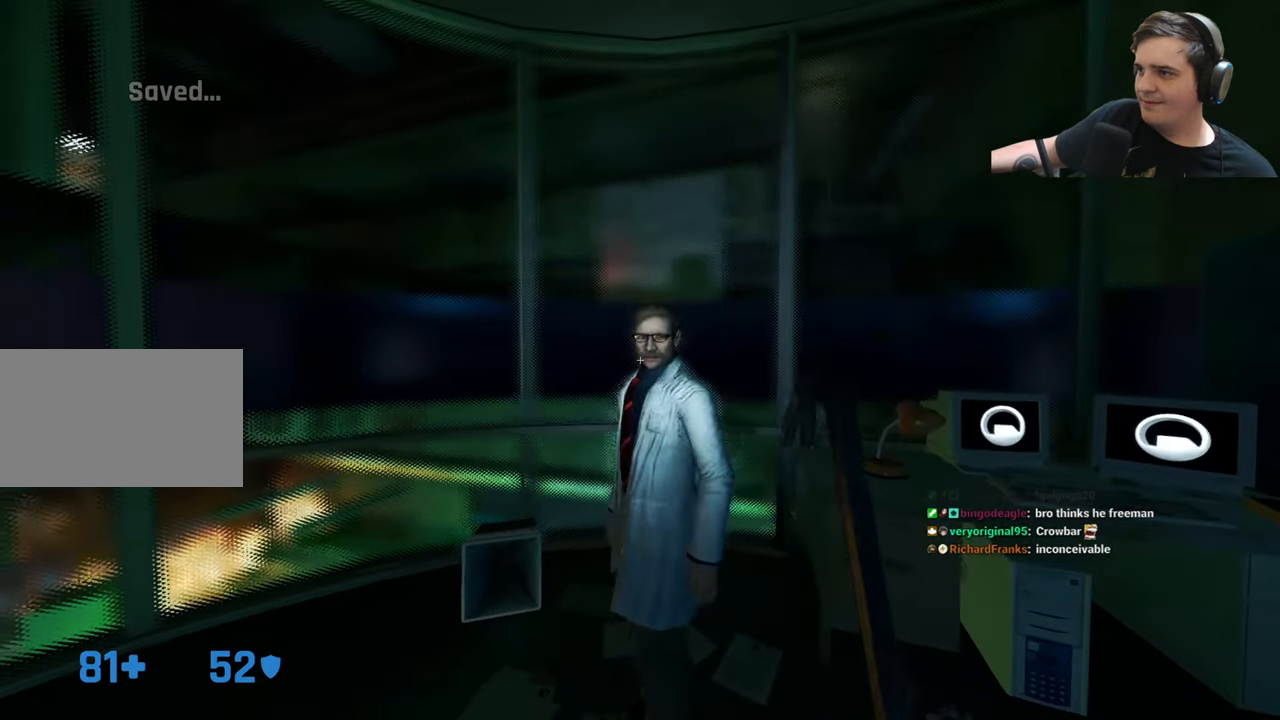
{"keys": [], "events": []}
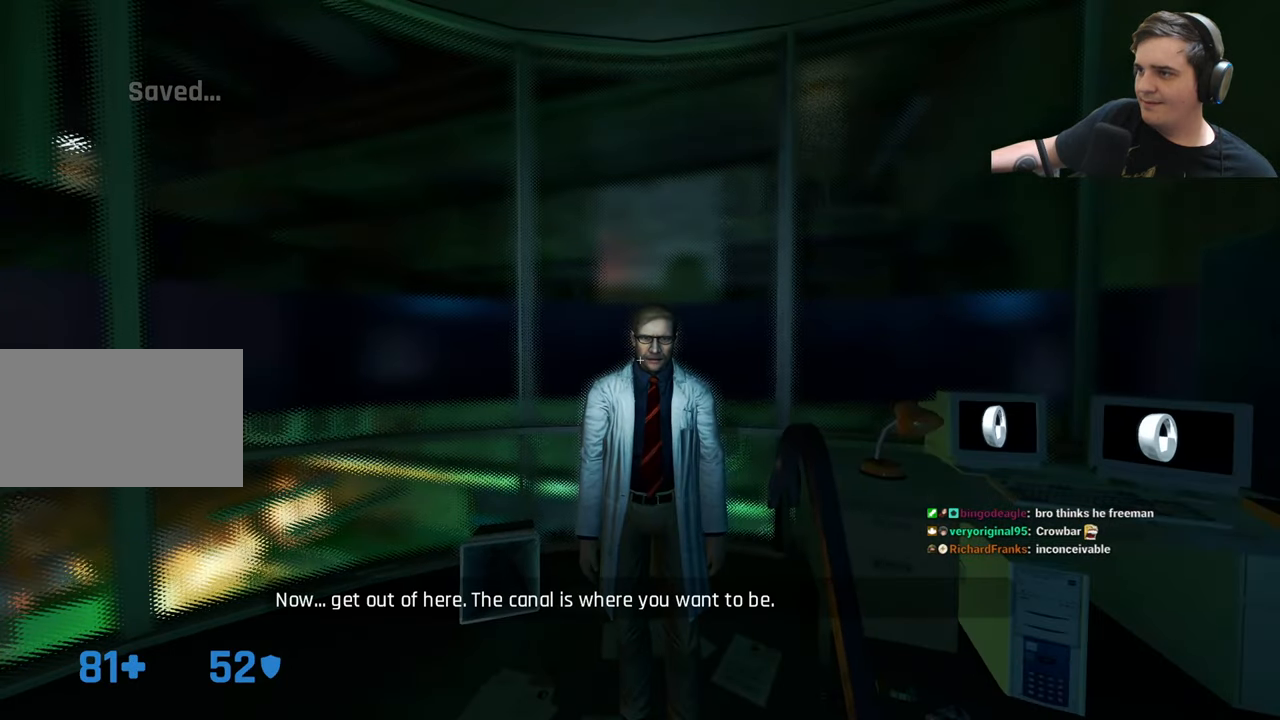
{"keys": [], "events": []}
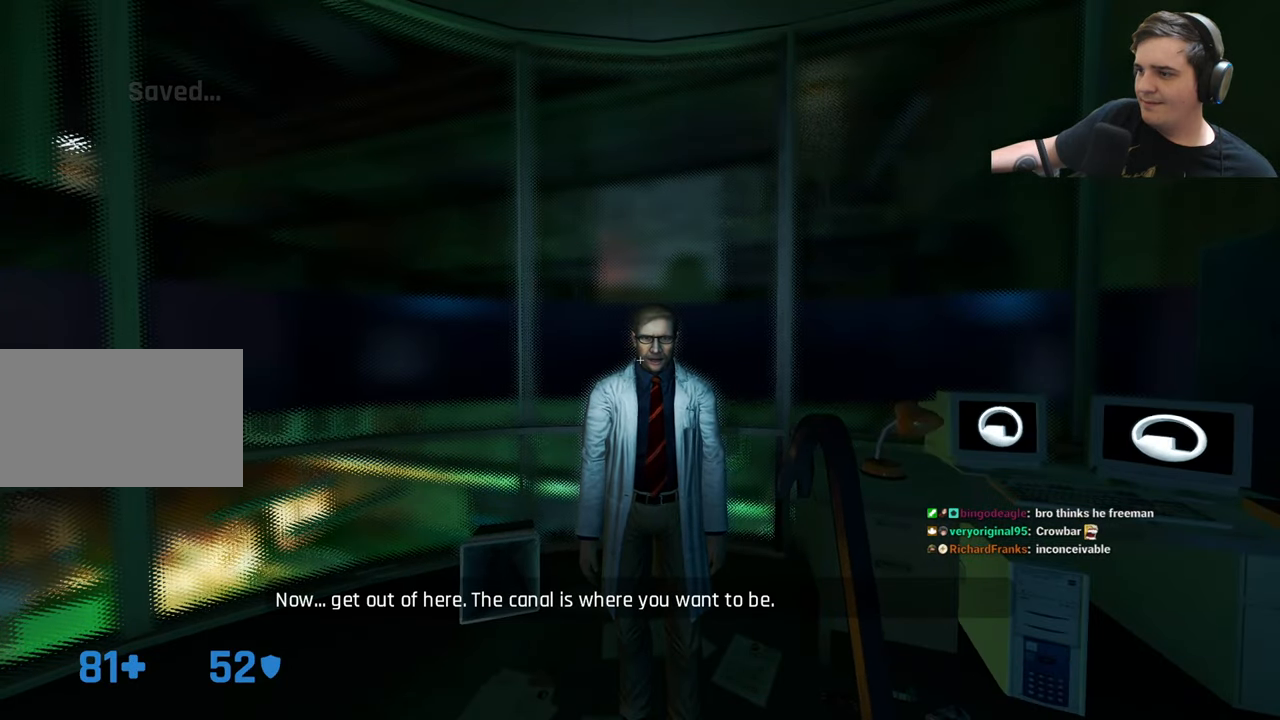
{"keys": [], "events": []}
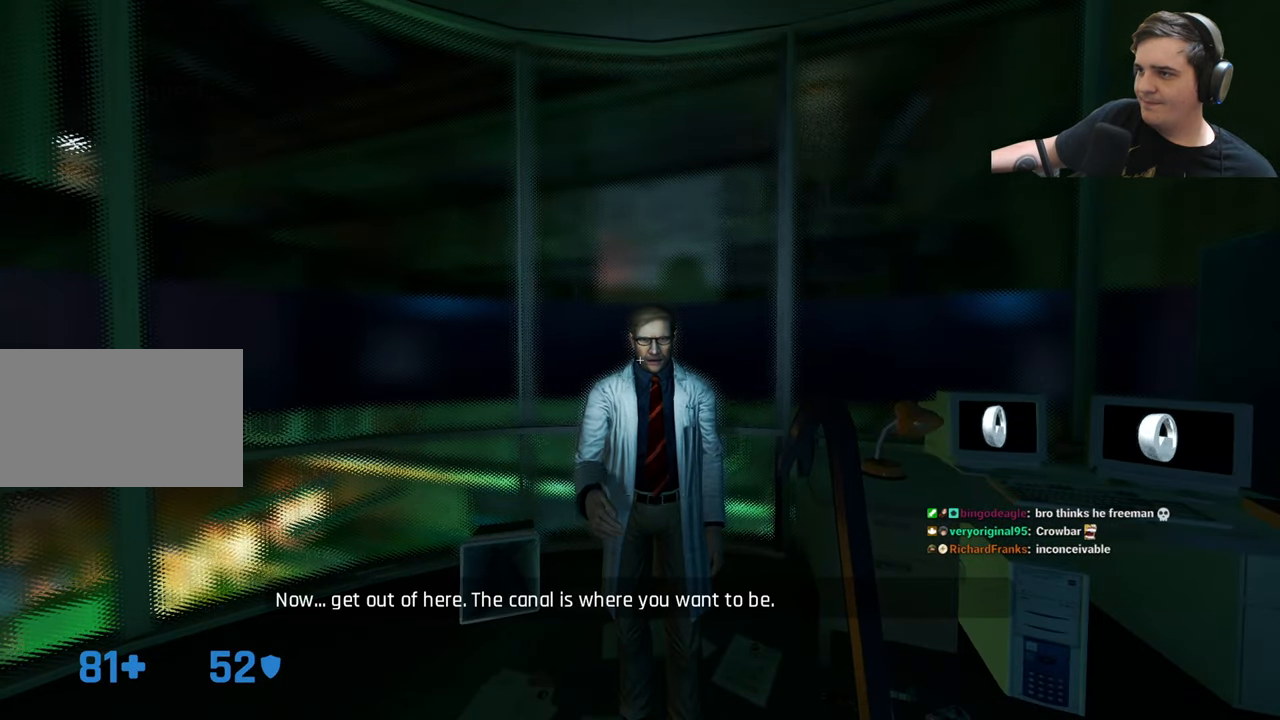
{"keys": [], "events": []}
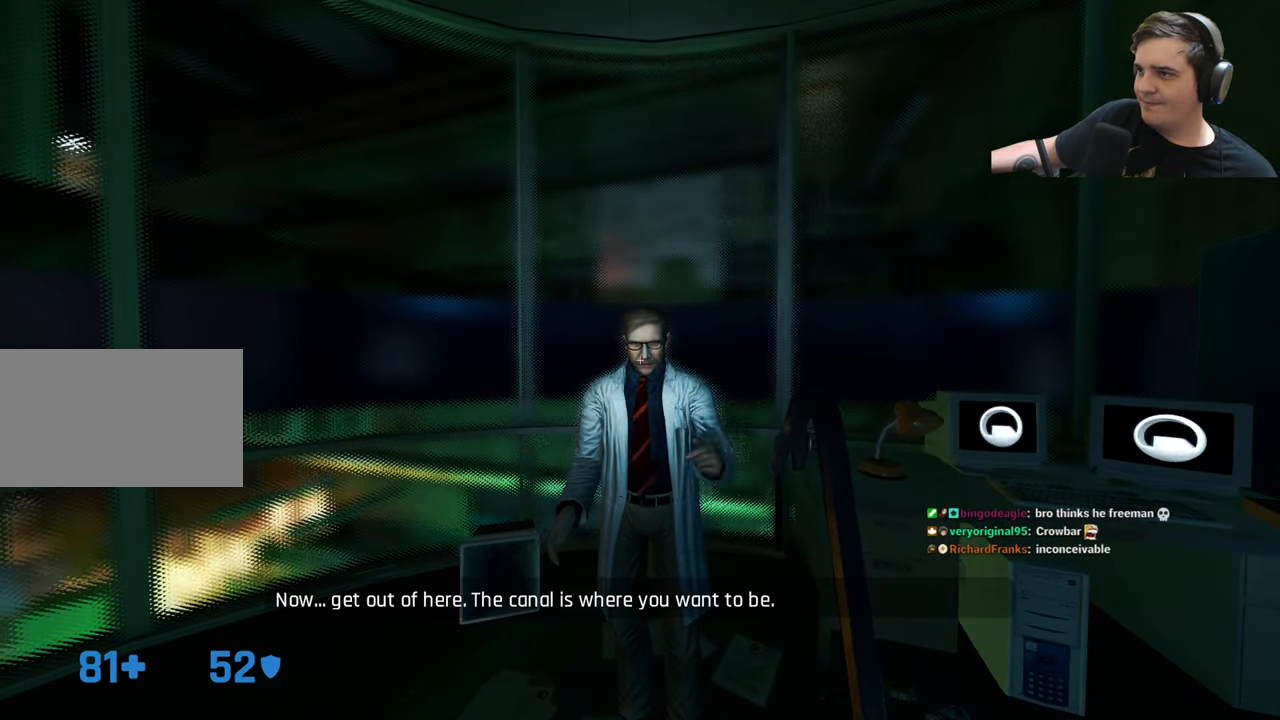
{"keys": [], "events": []}
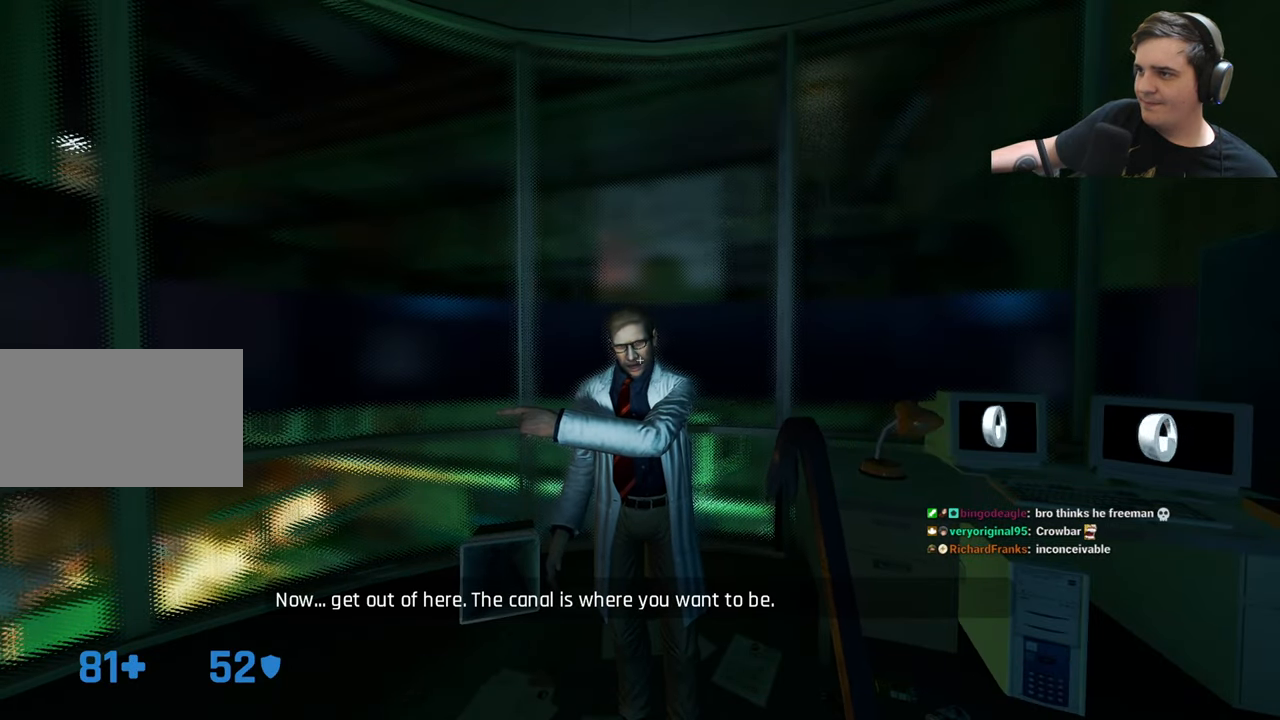
{"keys": [], "events": []}